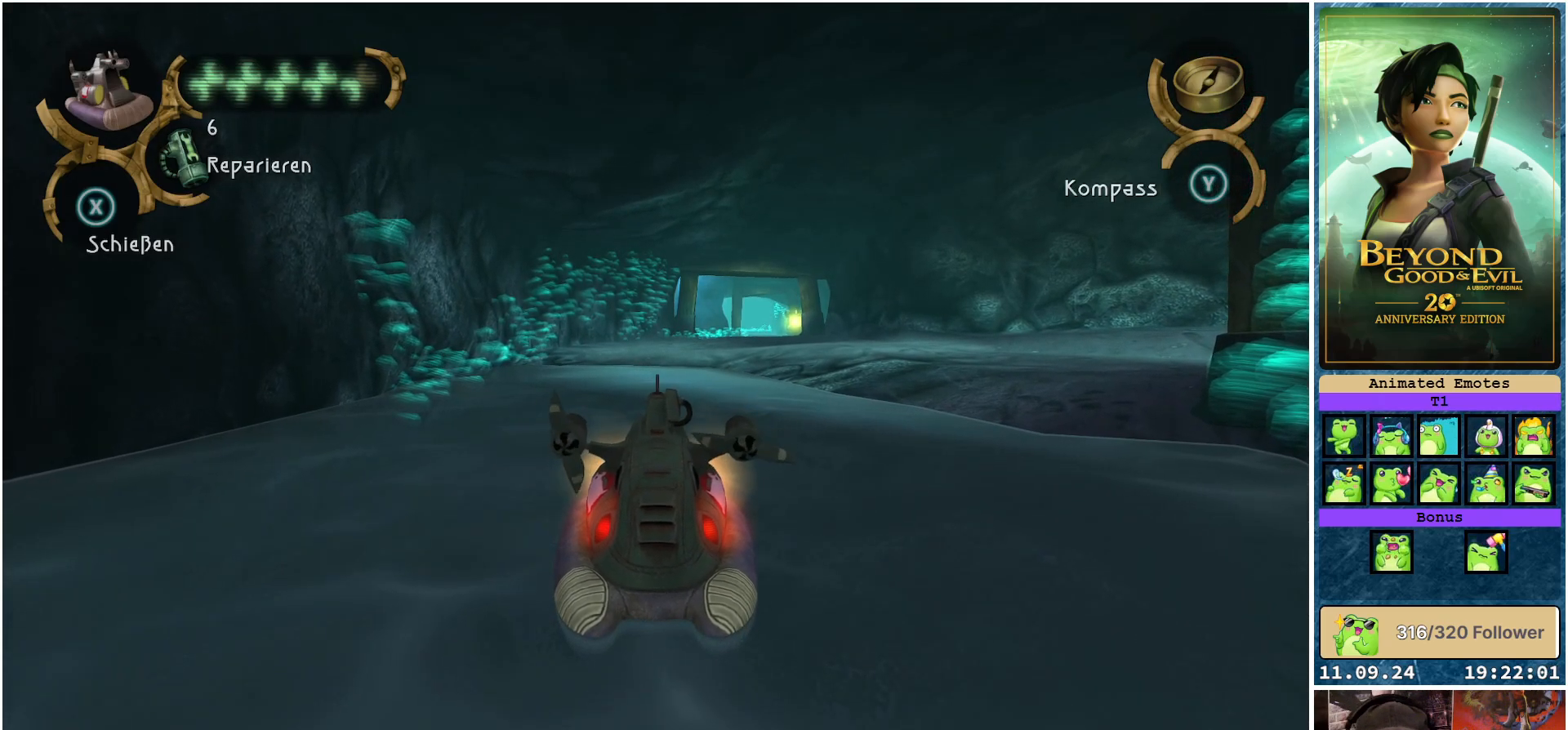
Gameplay with a controller (Xbox layout); each line is a JSON object with the inputs held at the frame after it. "events" lists button and stick changes between this image and that frame as [ms after this image, input, new state], when the widget could be followed in between.
{"buttons": ["R2"], "left_stick": "up-left", "right_stick": "center", "events": [[183, "R2", "down"], [400, "left_stick", "up-left"]]}
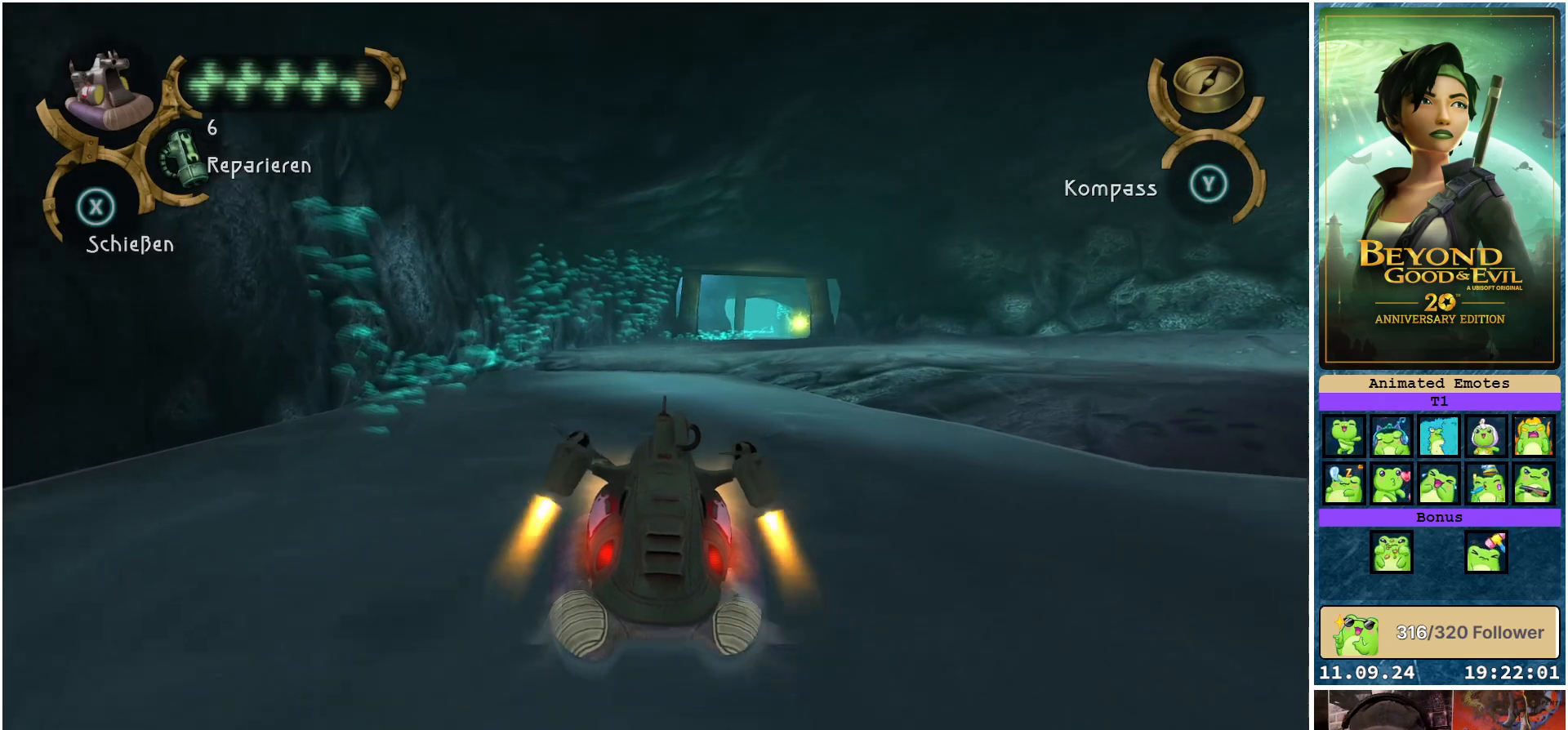
{"buttons": ["R2"], "left_stick": "center", "right_stick": "center", "events": [[17, "left_stick", "center"], [100, "left_stick", "right"], [300, "left_stick", "center"]]}
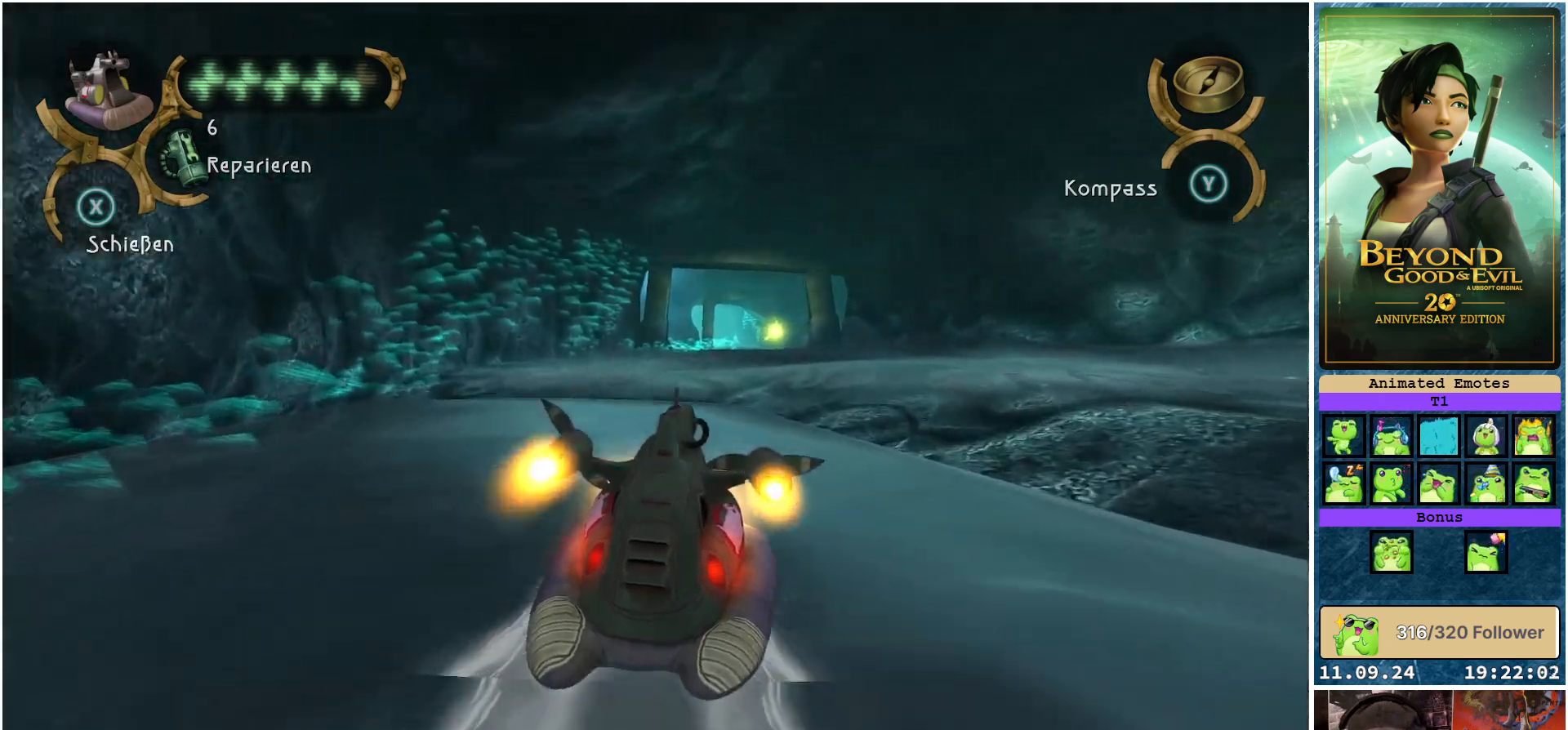
{"buttons": ["R2"], "left_stick": "center", "right_stick": "center", "events": []}
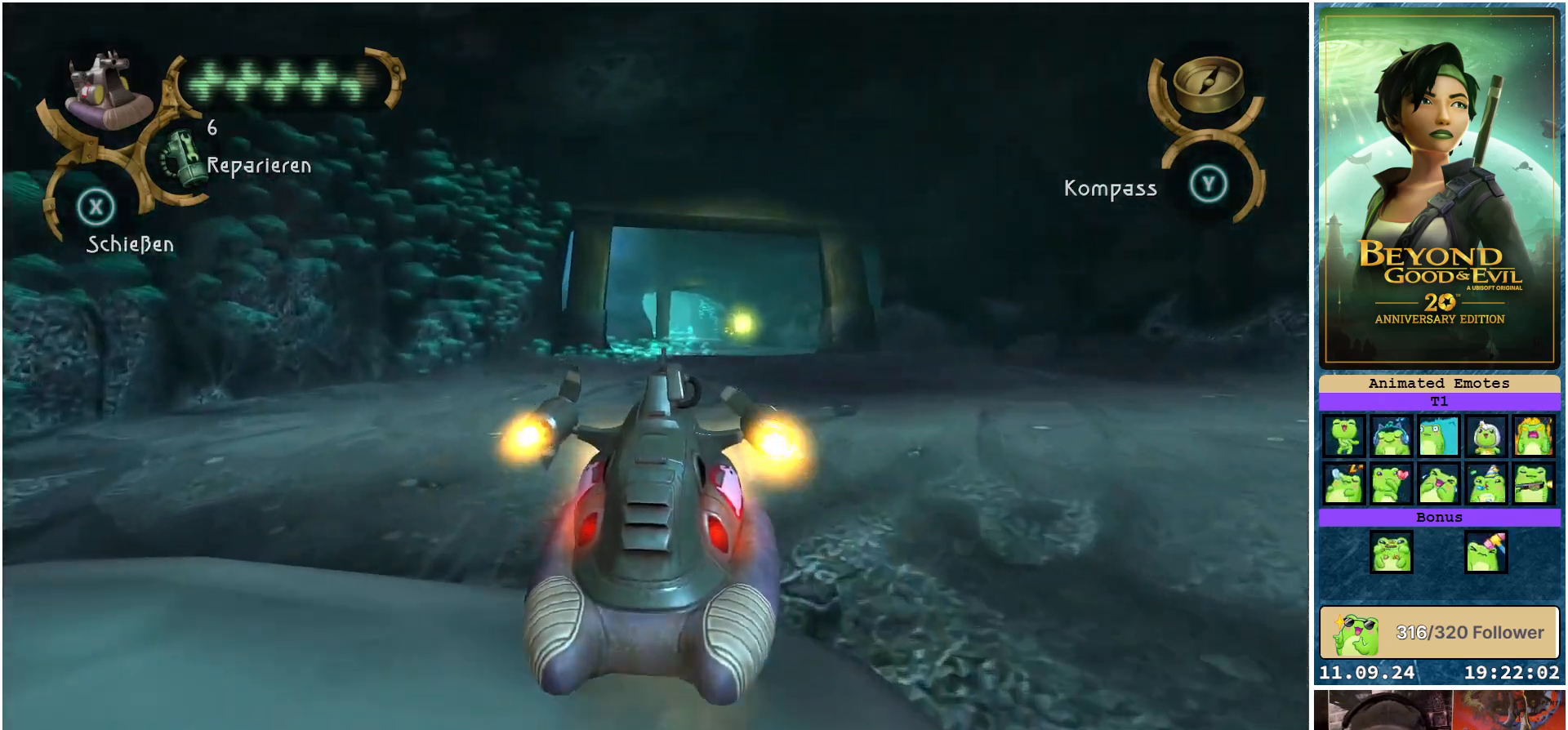
{"buttons": ["R2"], "left_stick": "center", "right_stick": "center", "events": []}
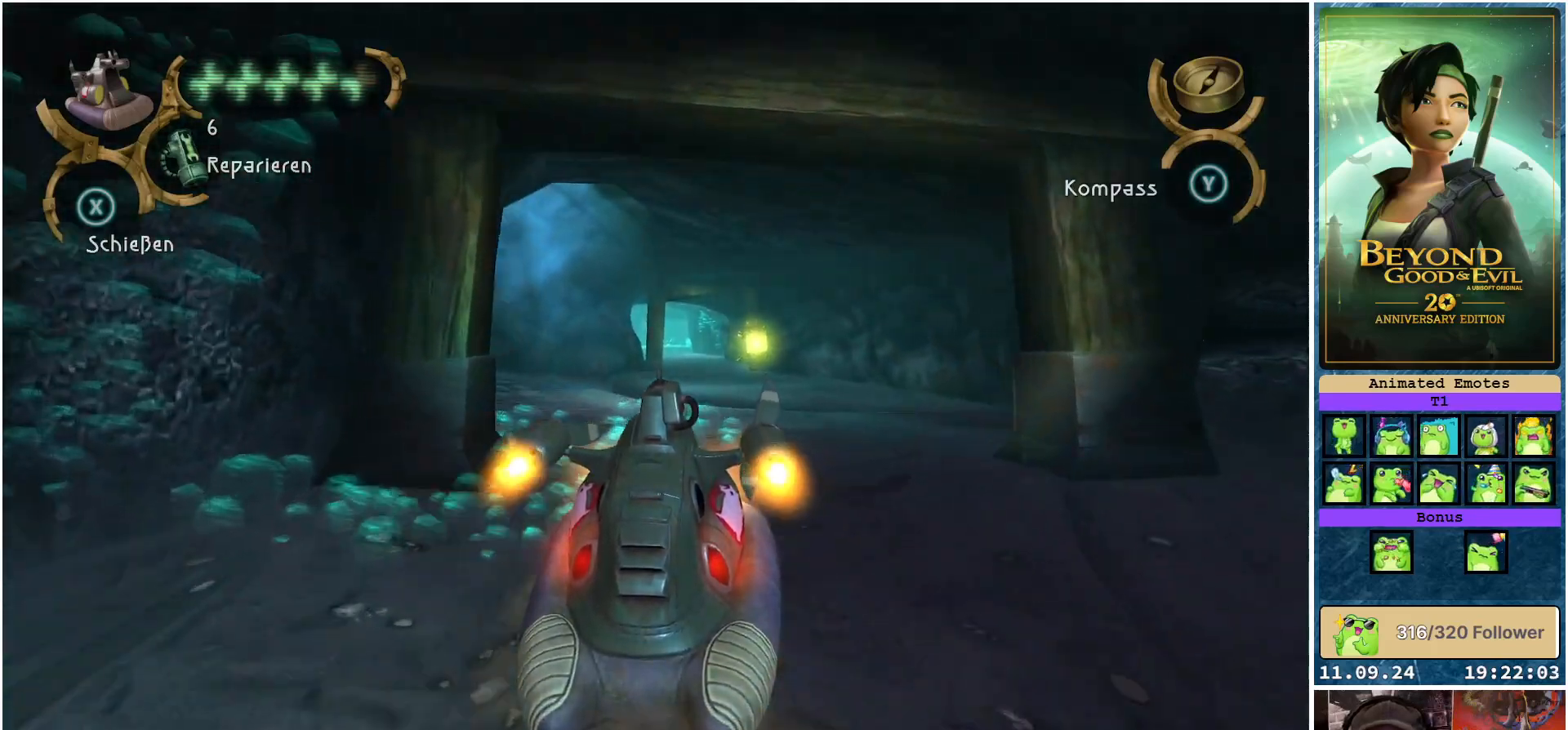
{"buttons": ["R2"], "left_stick": "center", "right_stick": "center", "events": []}
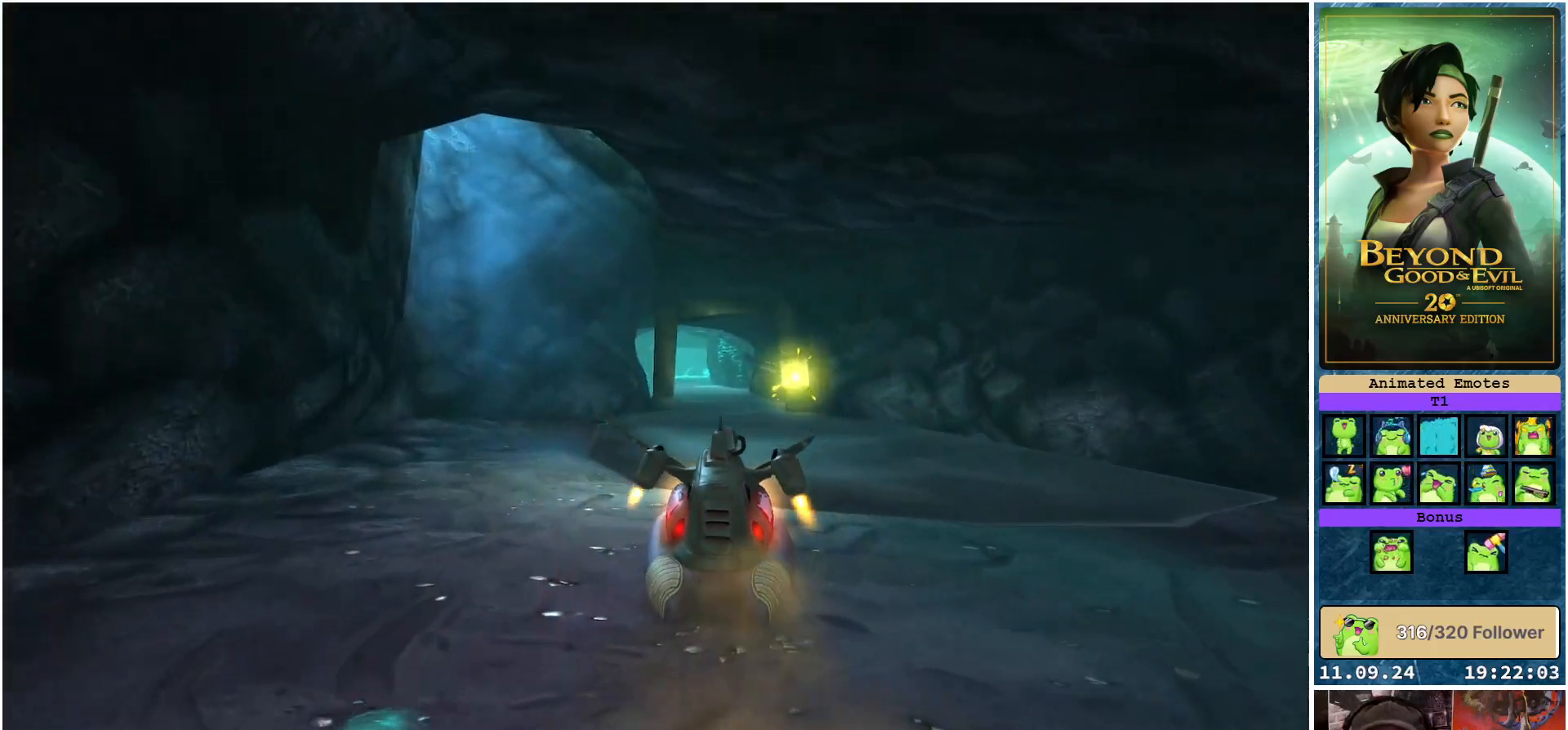
{"buttons": [], "left_stick": "center", "right_stick": "center", "events": [[300, "R2", "up"]]}
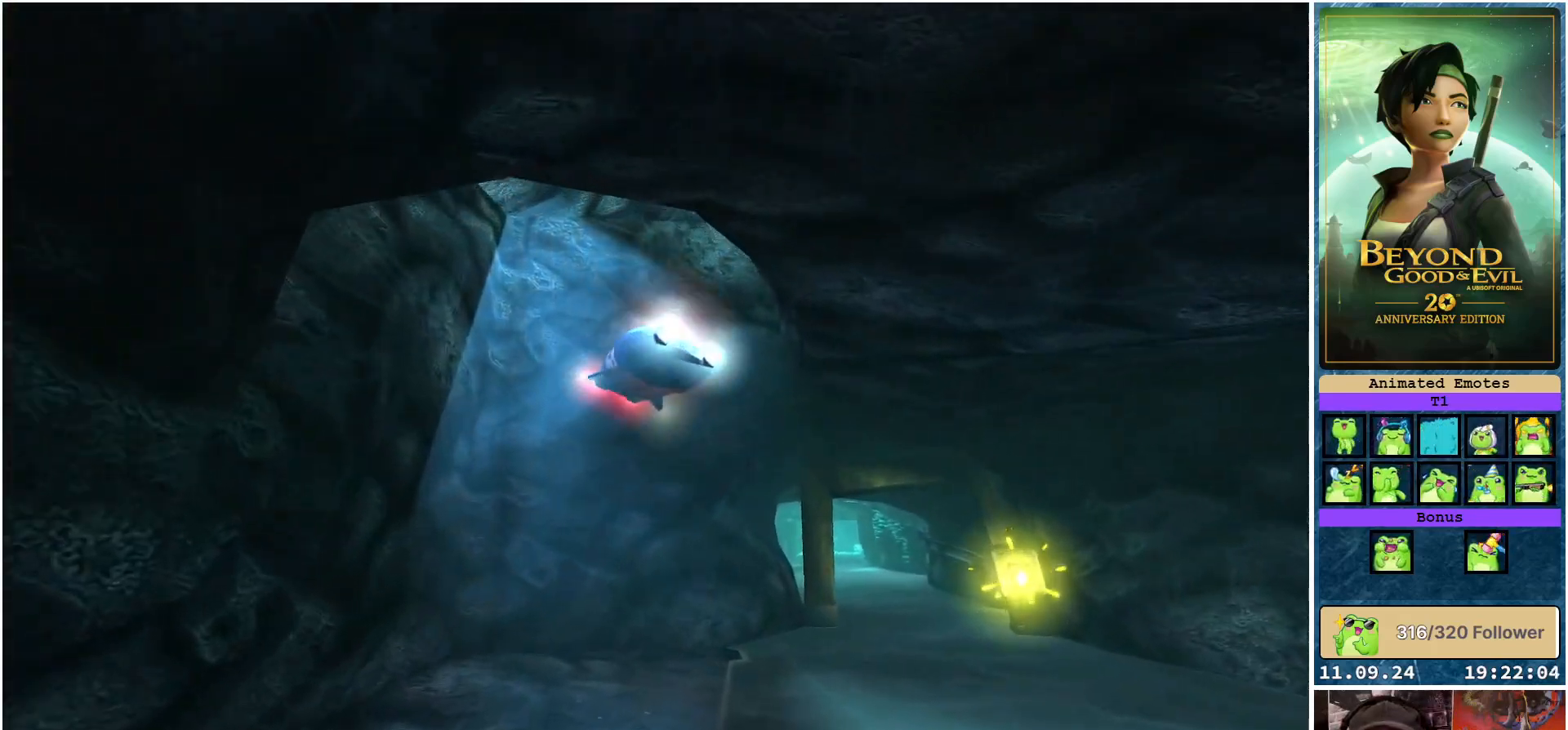
{"buttons": [], "left_stick": "center", "right_stick": "center", "events": []}
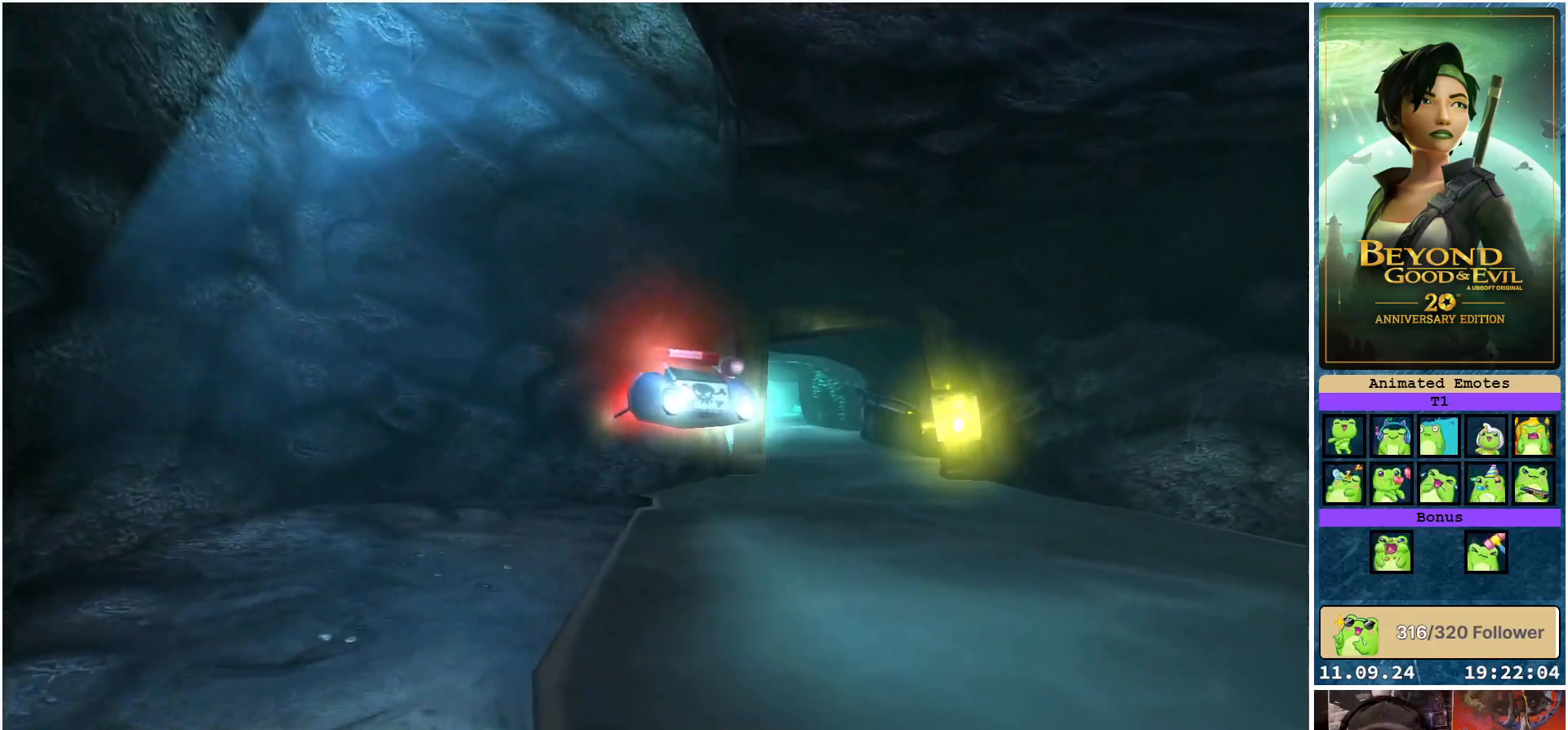
{"buttons": [], "left_stick": "center", "right_stick": "center", "events": []}
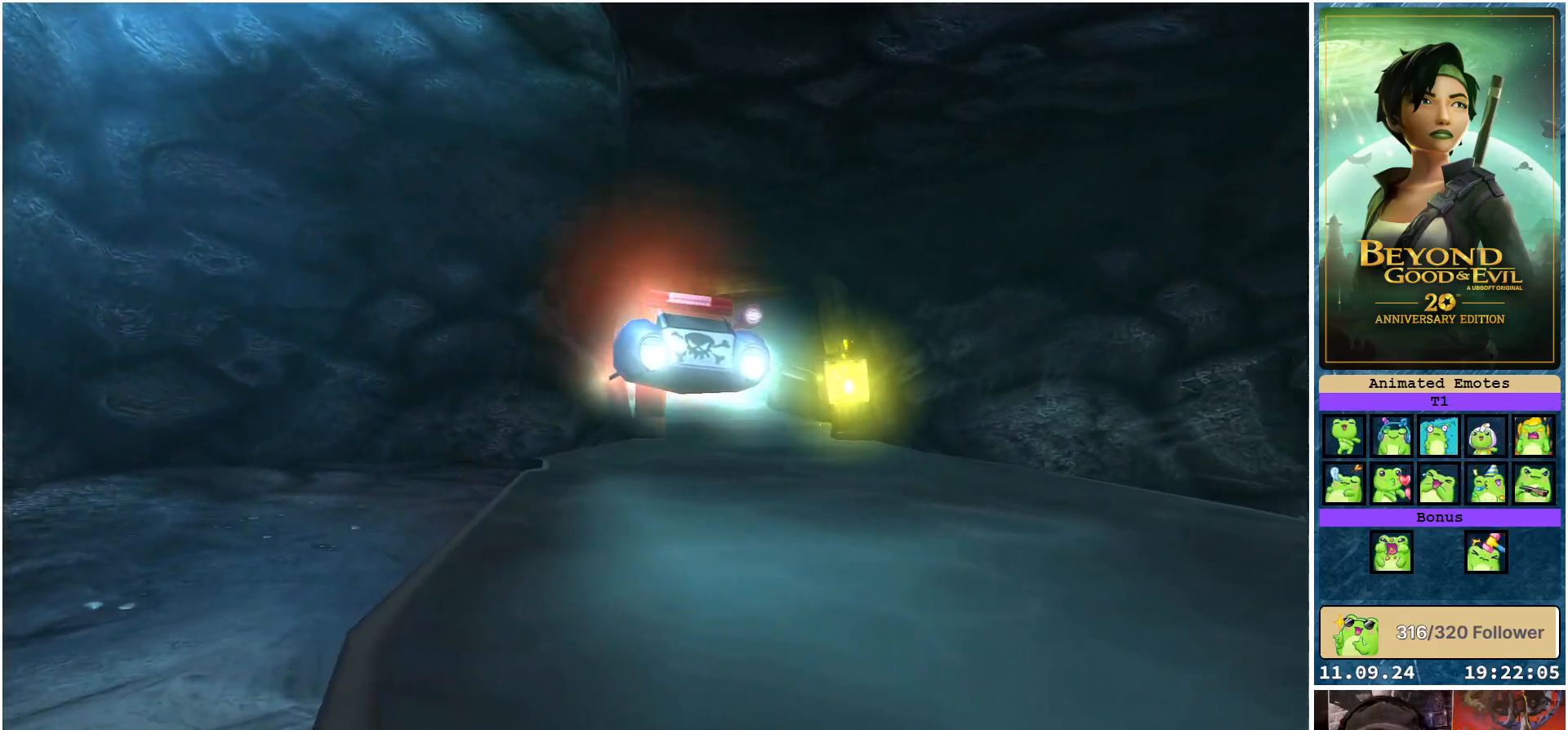
{"buttons": [], "left_stick": "center", "right_stick": "center", "events": []}
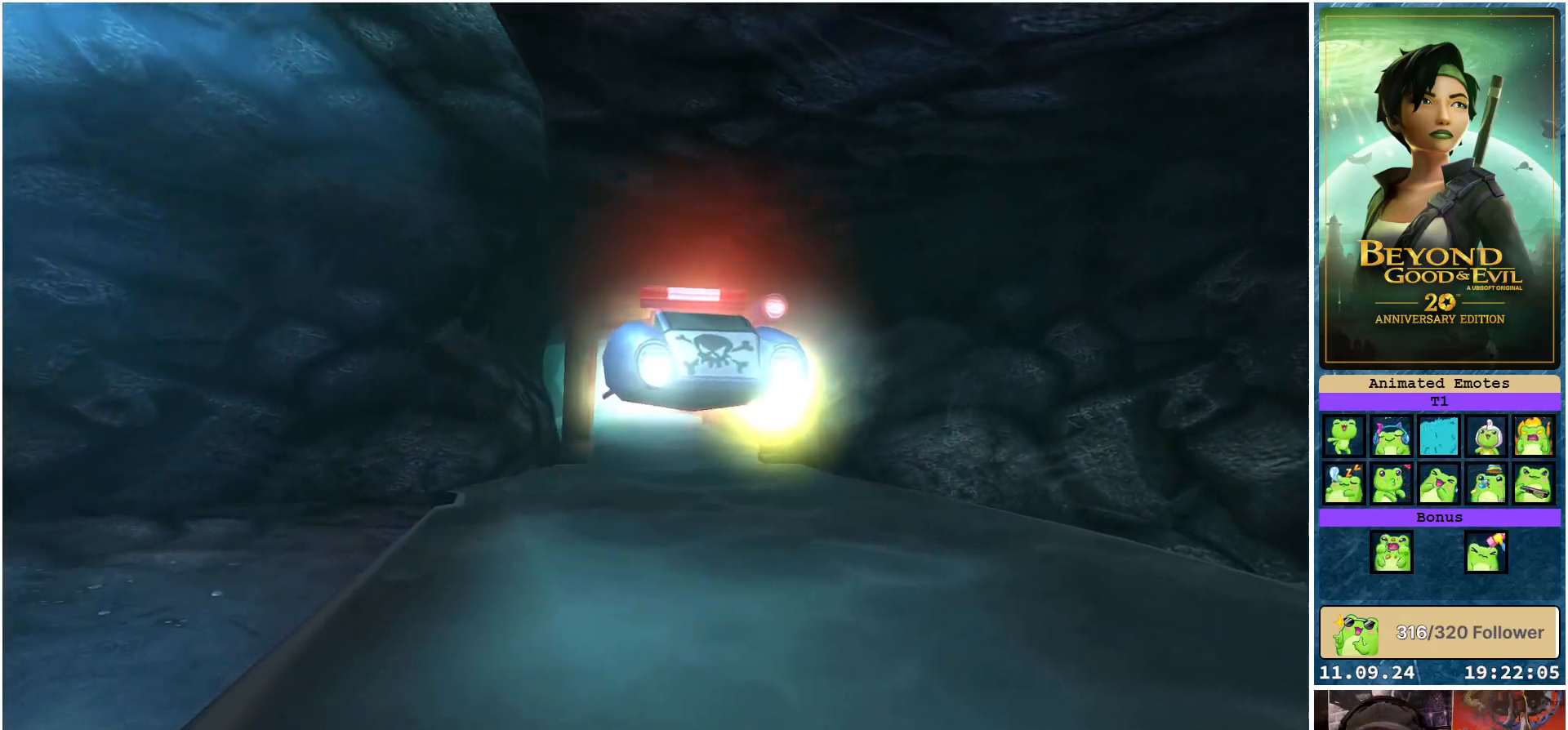
{"buttons": [], "left_stick": "center", "right_stick": "center", "events": []}
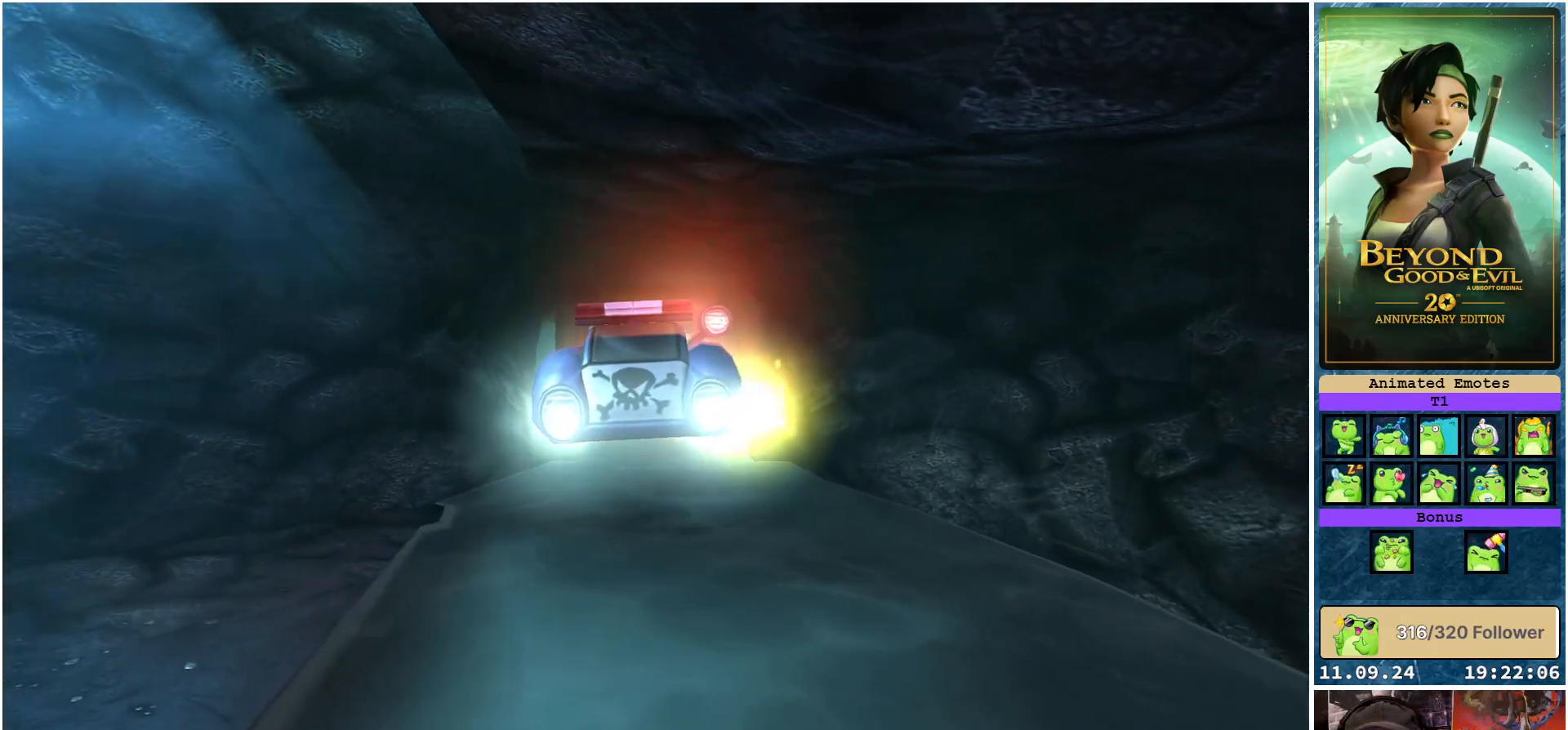
{"buttons": [], "left_stick": "center", "right_stick": "center", "events": []}
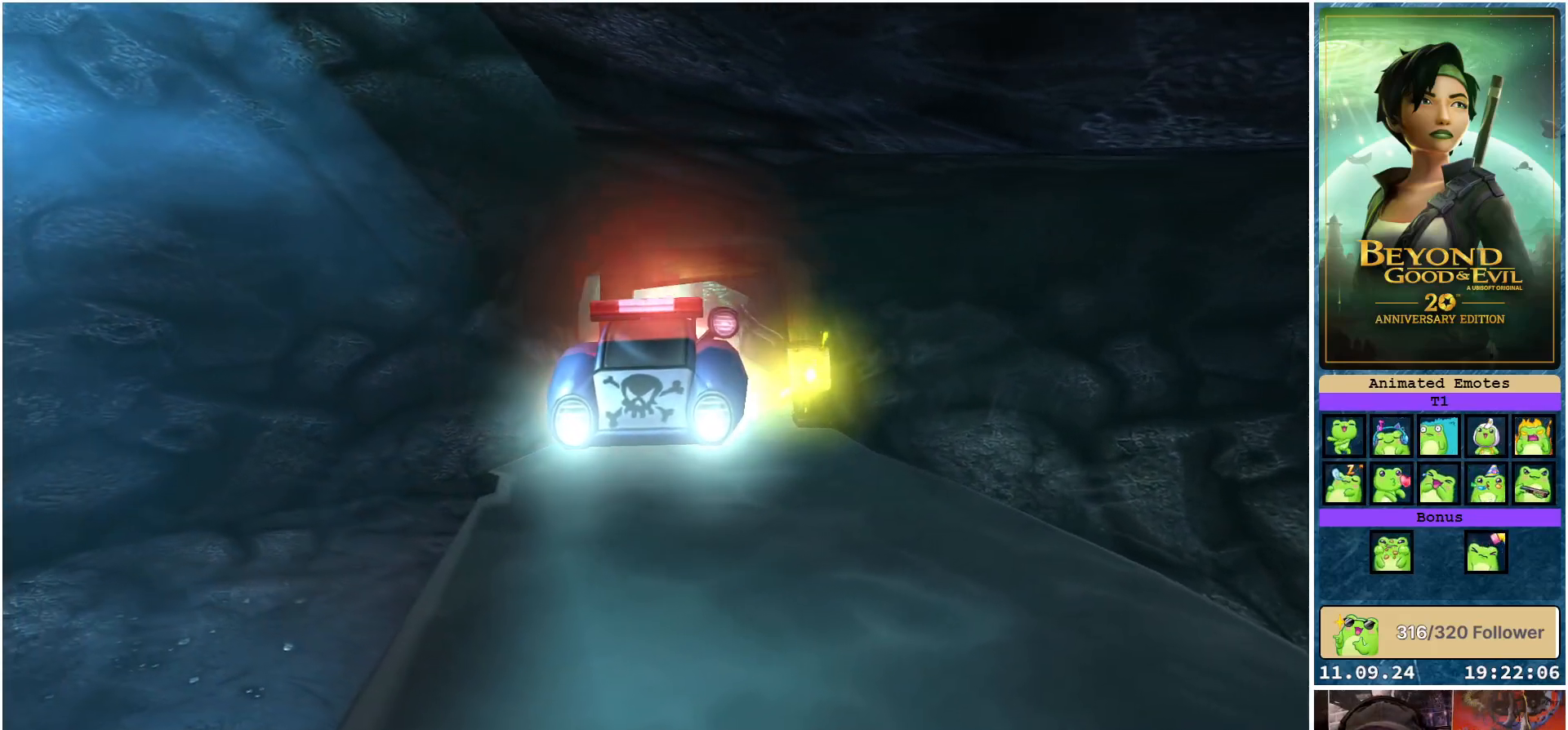
{"buttons": [], "left_stick": "center", "right_stick": "center", "events": []}
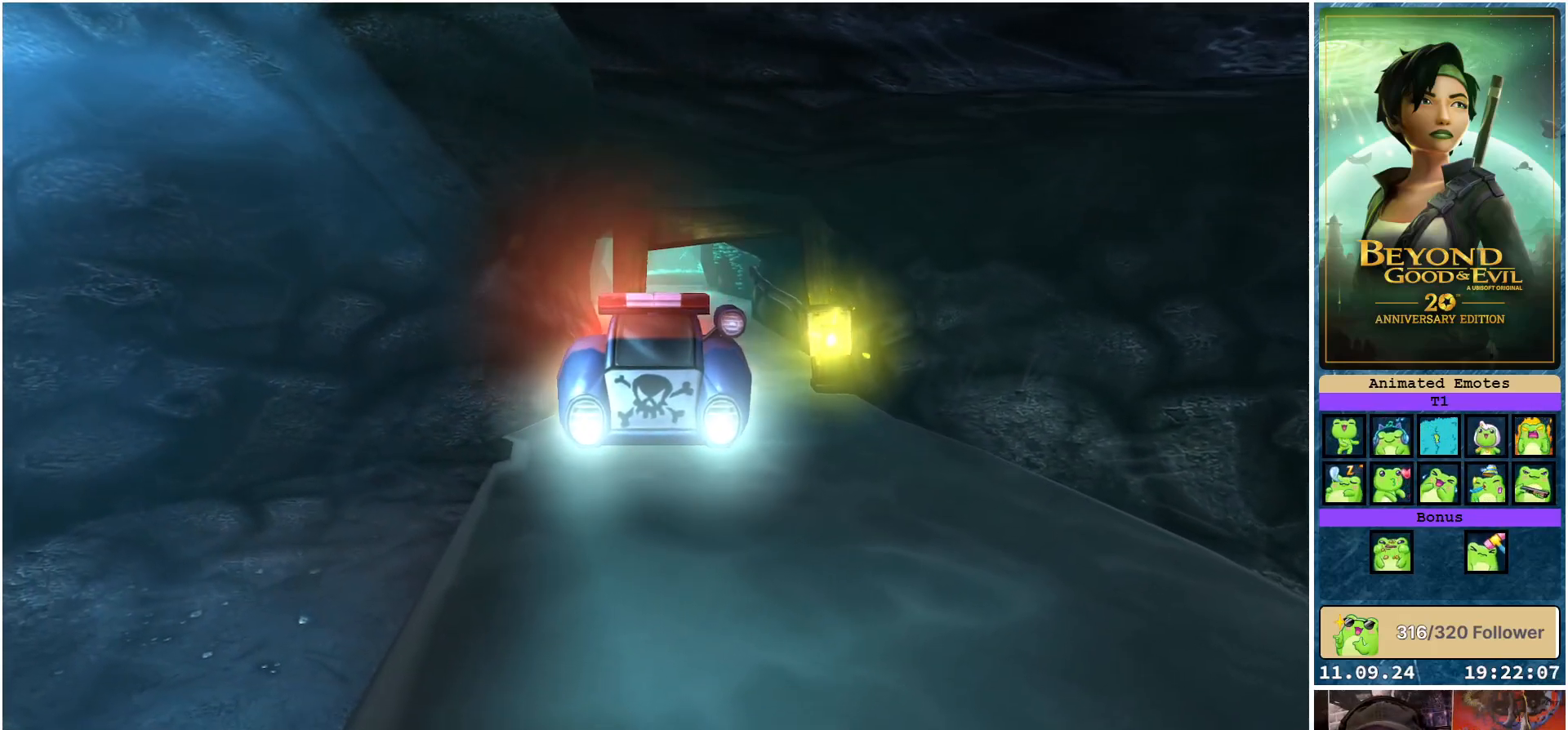
{"buttons": [], "left_stick": "center", "right_stick": "center", "events": []}
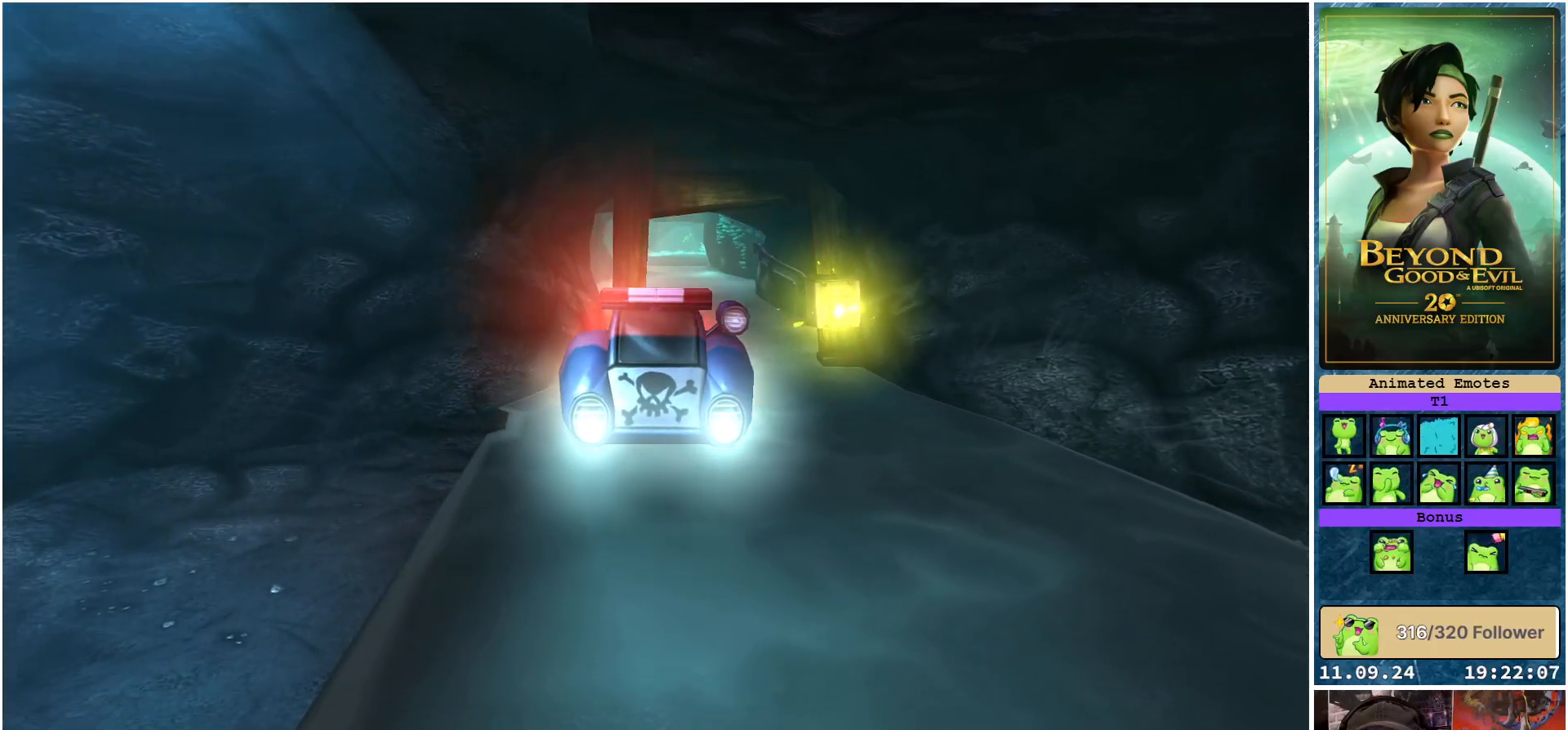
{"buttons": [], "left_stick": "center", "right_stick": "center", "events": []}
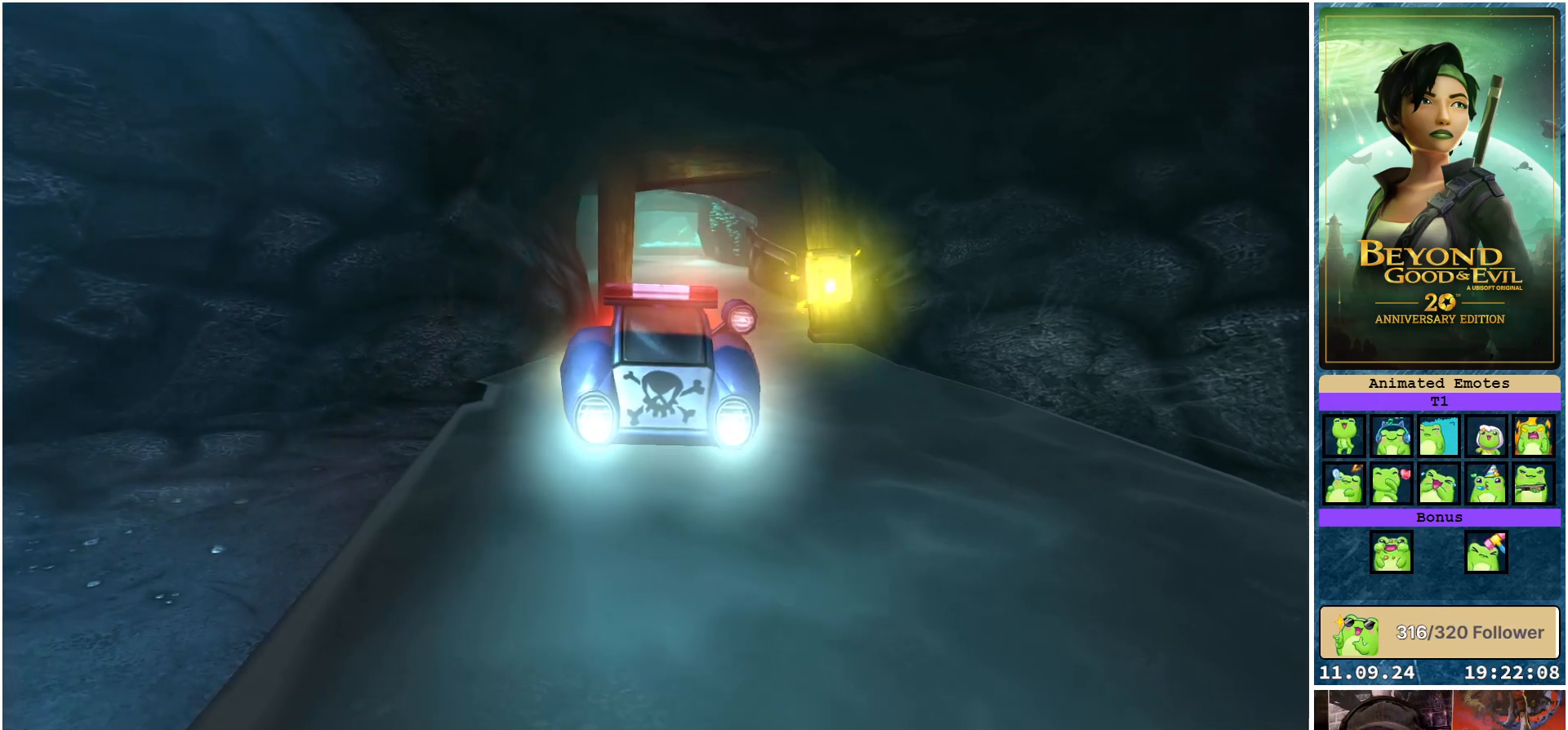
{"buttons": [], "left_stick": "center", "right_stick": "center", "events": []}
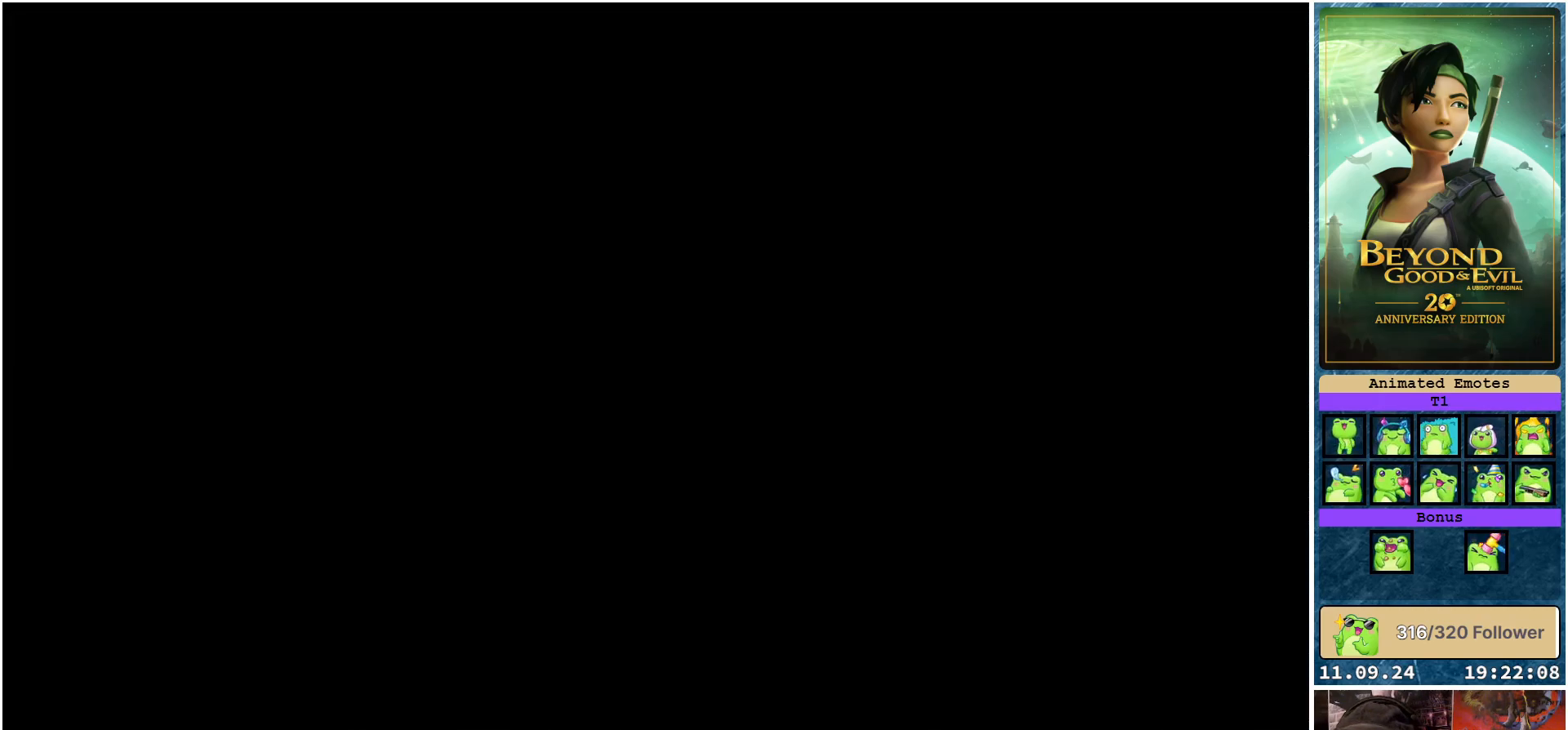
{"buttons": [], "left_stick": "center", "right_stick": "center", "events": []}
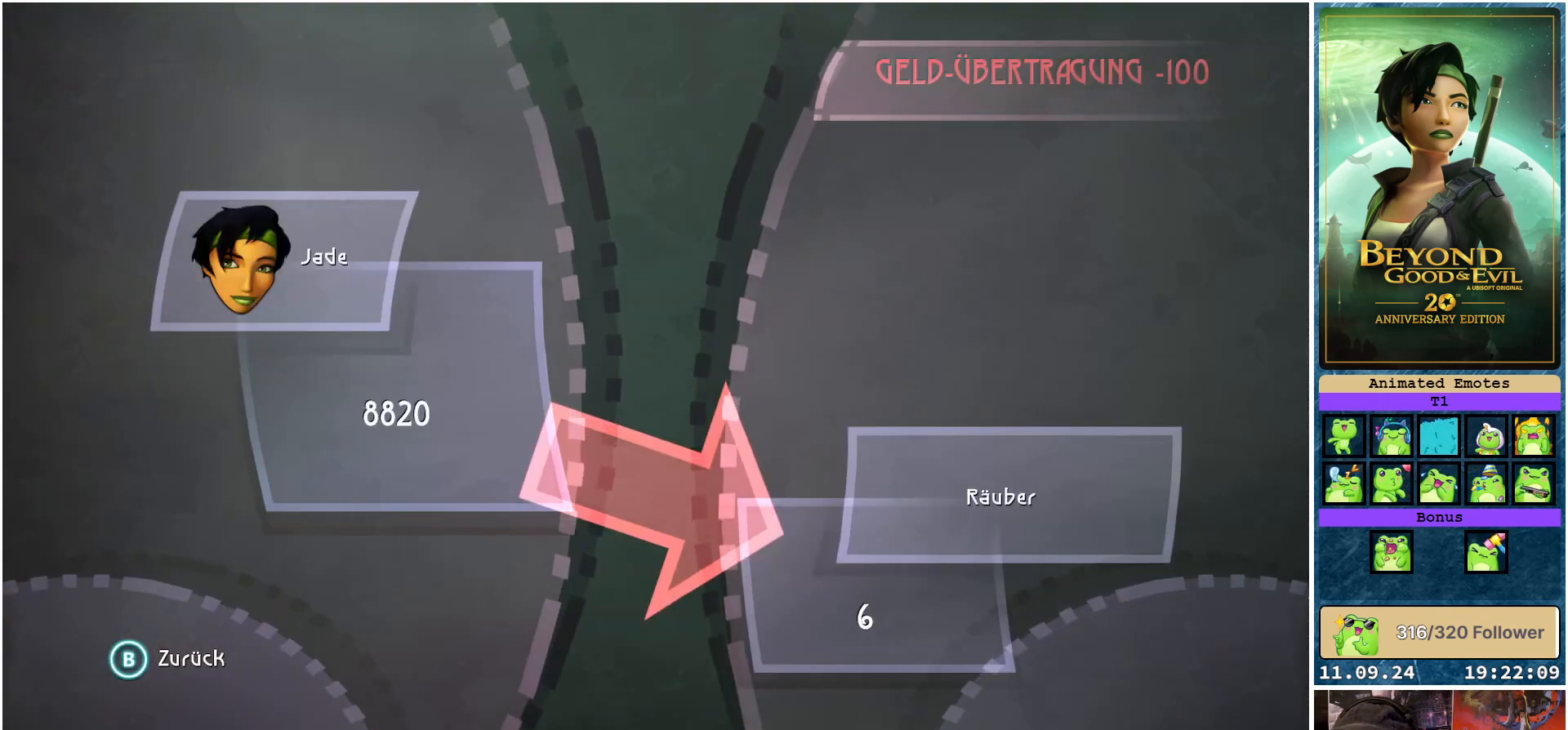
{"buttons": [], "left_stick": "center", "right_stick": "center", "events": [[117, "B", "down"], [200, "B", "up"]]}
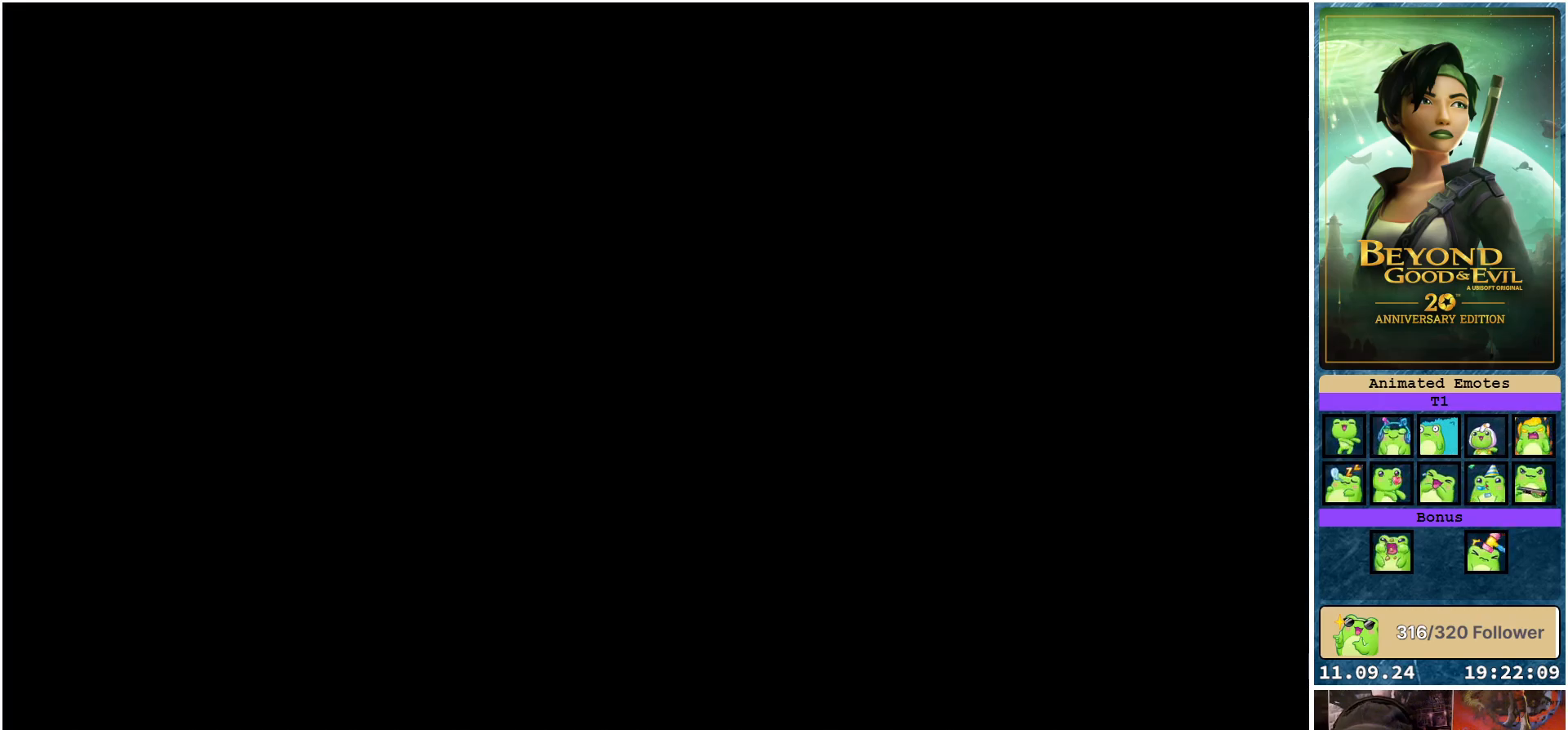
{"buttons": ["R2"], "left_stick": "center", "right_stick": "center", "events": [[183, "R2", "down"]]}
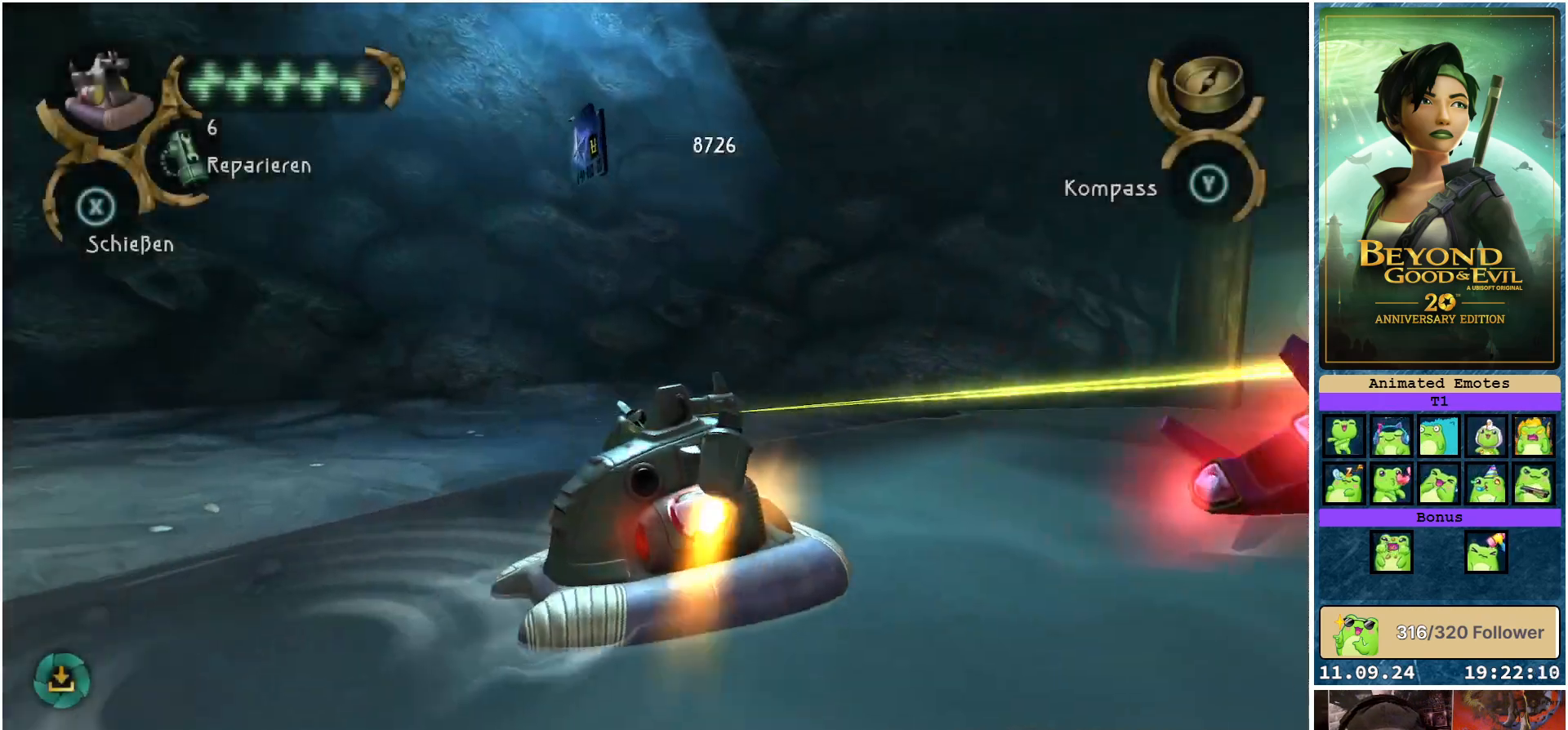
{"buttons": ["X", "R2"], "left_stick": "center", "right_stick": "center", "events": [[283, "left_stick", "down-right"], [383, "X", "down"], [450, "left_stick", "center"]]}
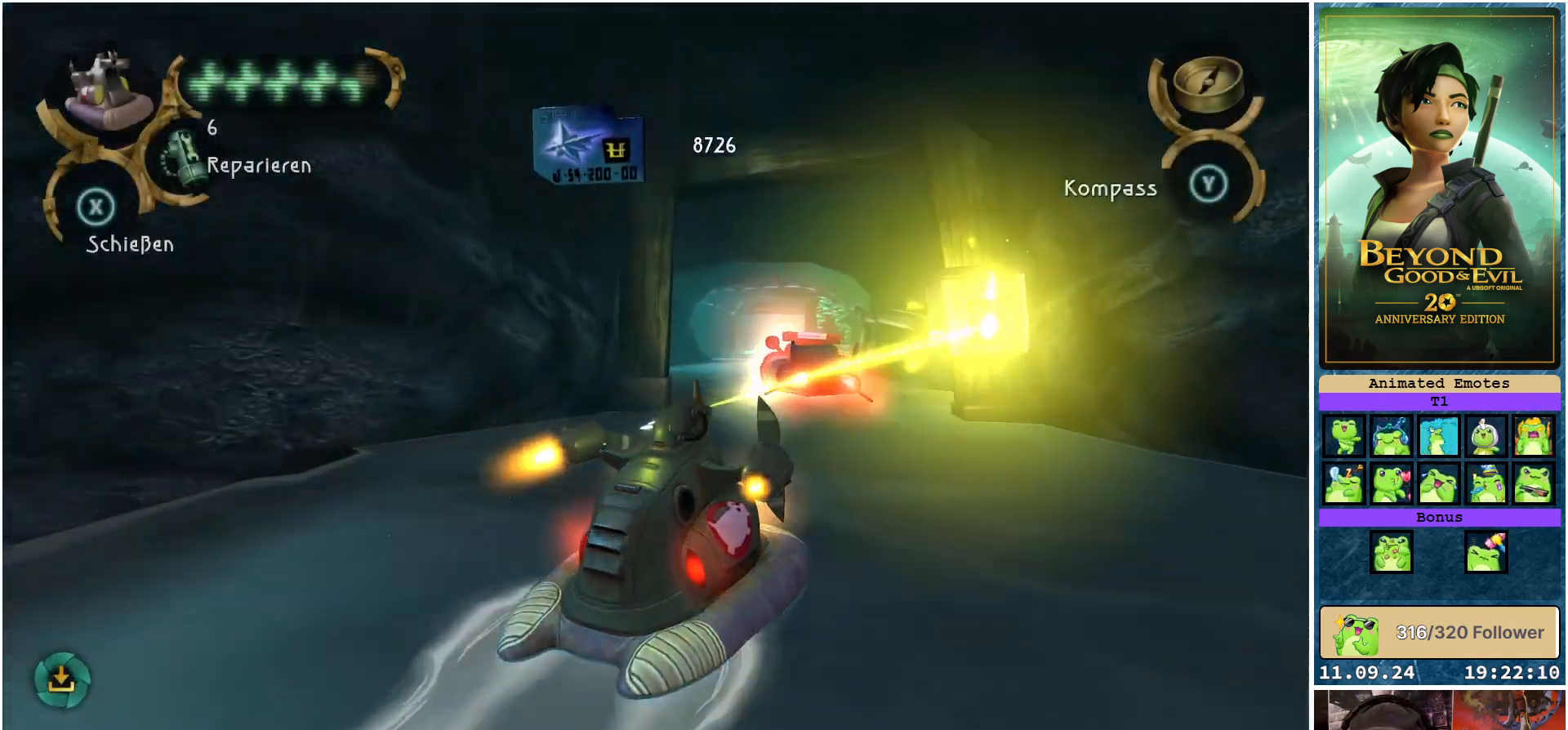
{"buttons": ["X", "R2"], "left_stick": "center", "right_stick": "center", "events": [[33, "left_stick", "left"], [350, "left_stick", "center"]]}
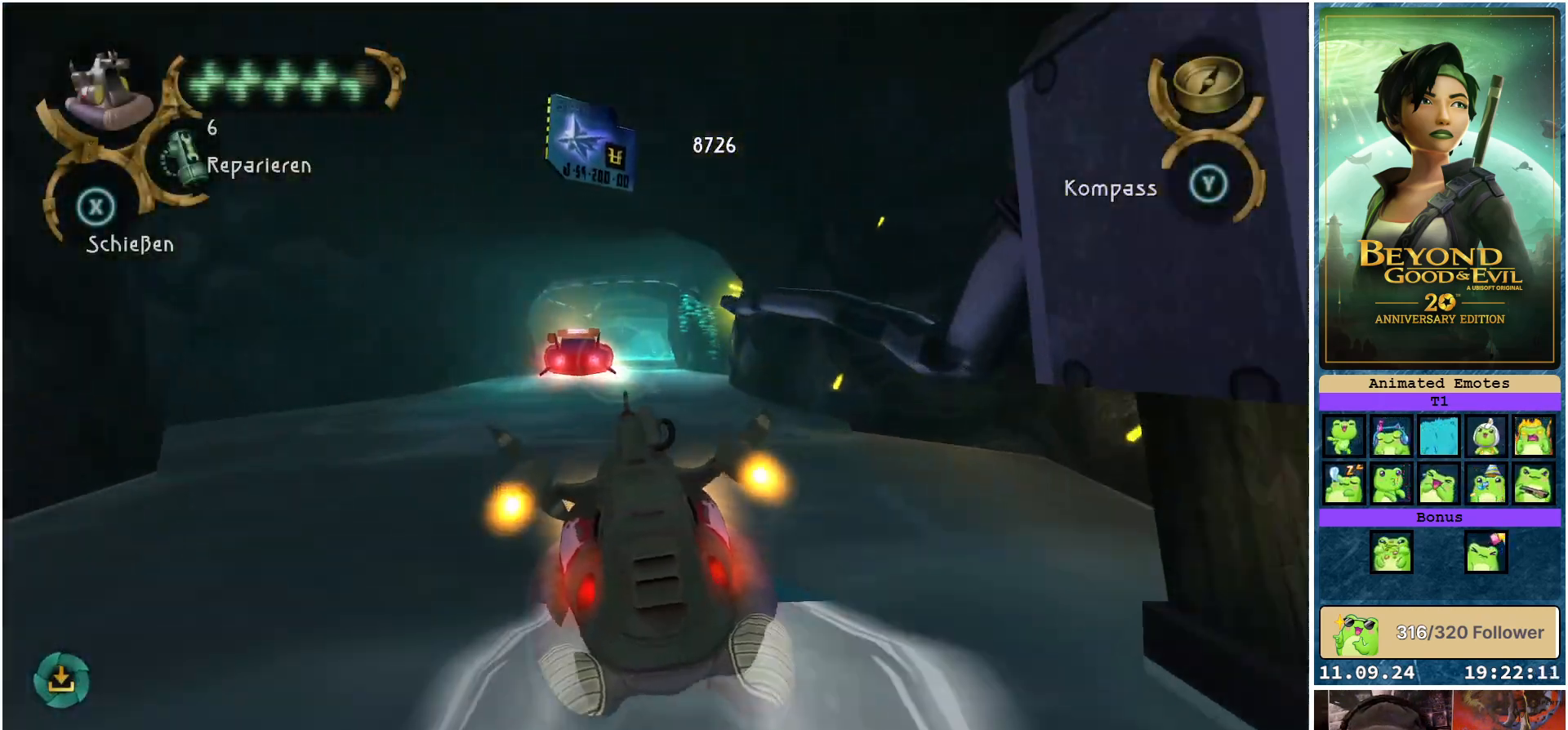
{"buttons": ["X", "R2"], "left_stick": "center", "right_stick": "center", "events": [[233, "left_stick", "right"], [367, "left_stick", "center"]]}
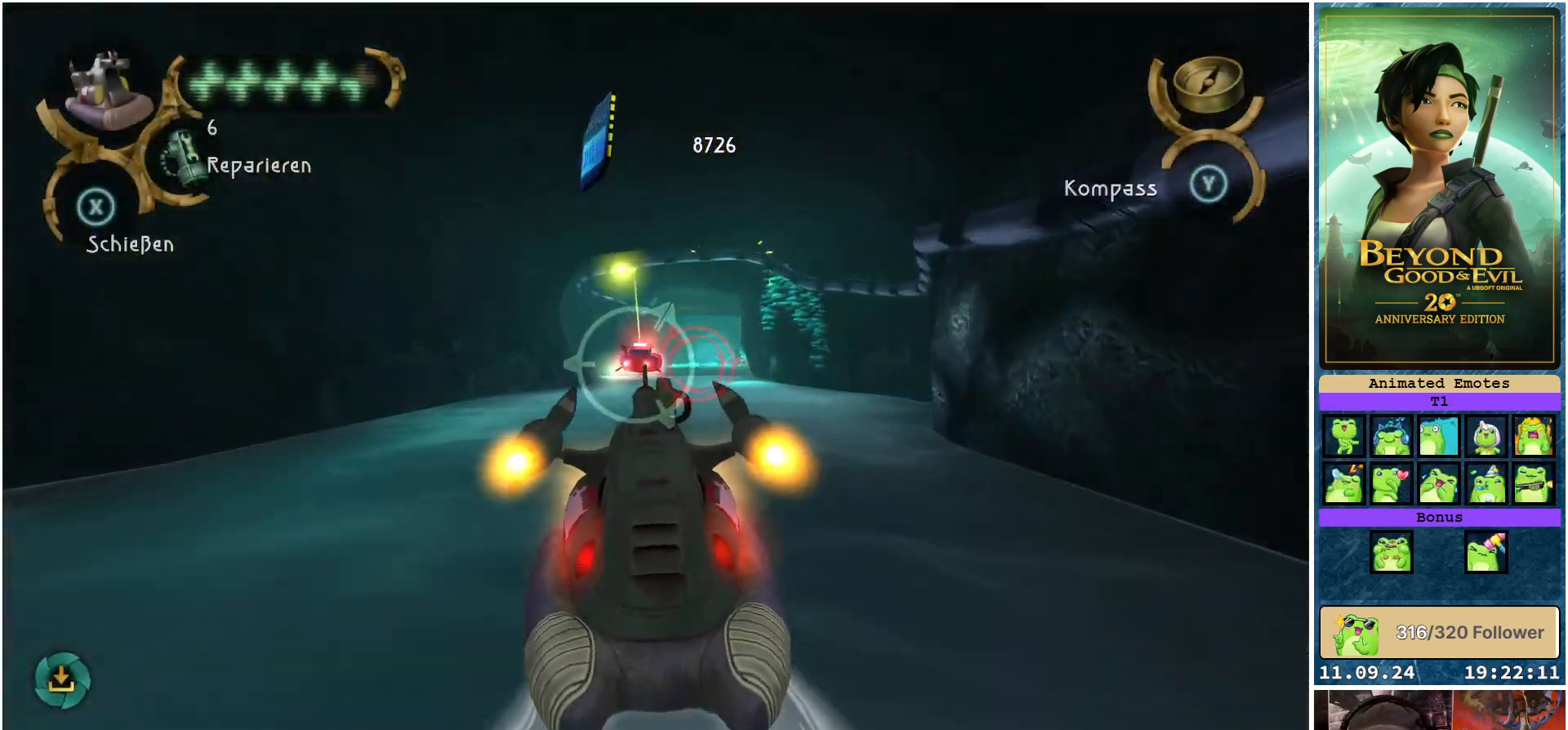
{"buttons": ["R2"], "left_stick": "center", "right_stick": "center", "events": [[300, "left_stick", "right"], [350, "X", "up"], [433, "left_stick", "center"]]}
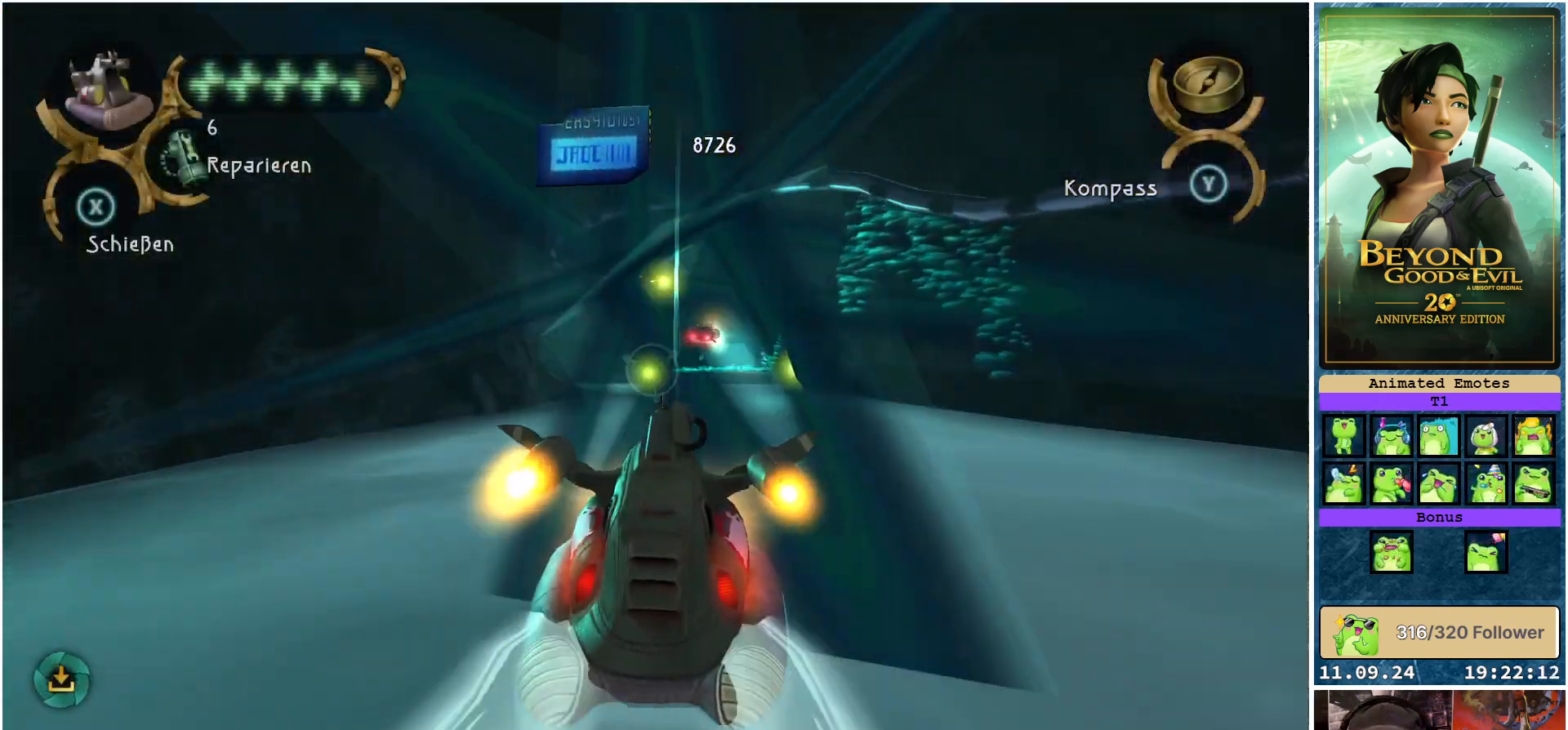
{"buttons": ["X", "R2"], "left_stick": "center", "right_stick": "center", "events": [[383, "X", "down"]]}
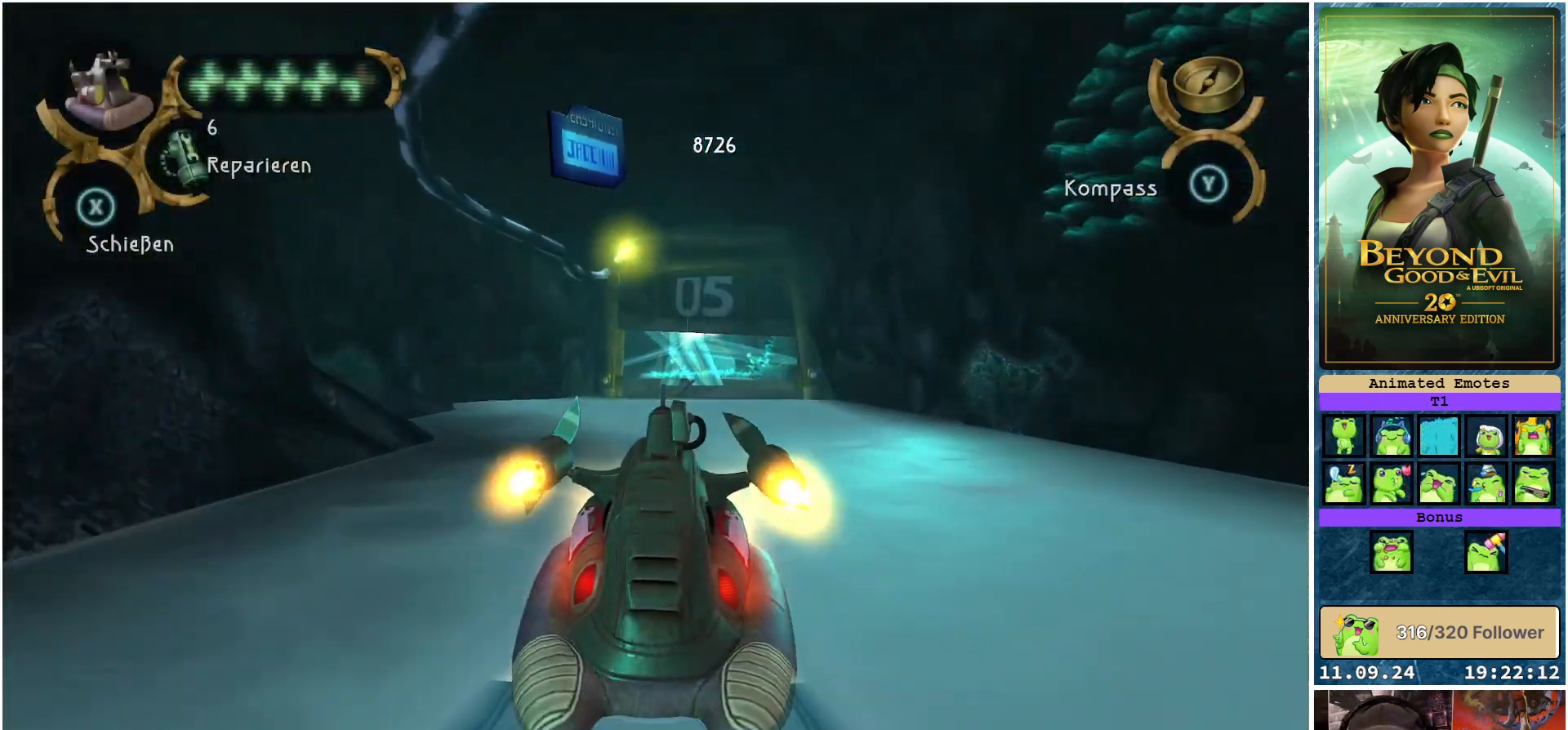
{"buttons": ["X", "R2"], "left_stick": "center", "right_stick": "center", "events": []}
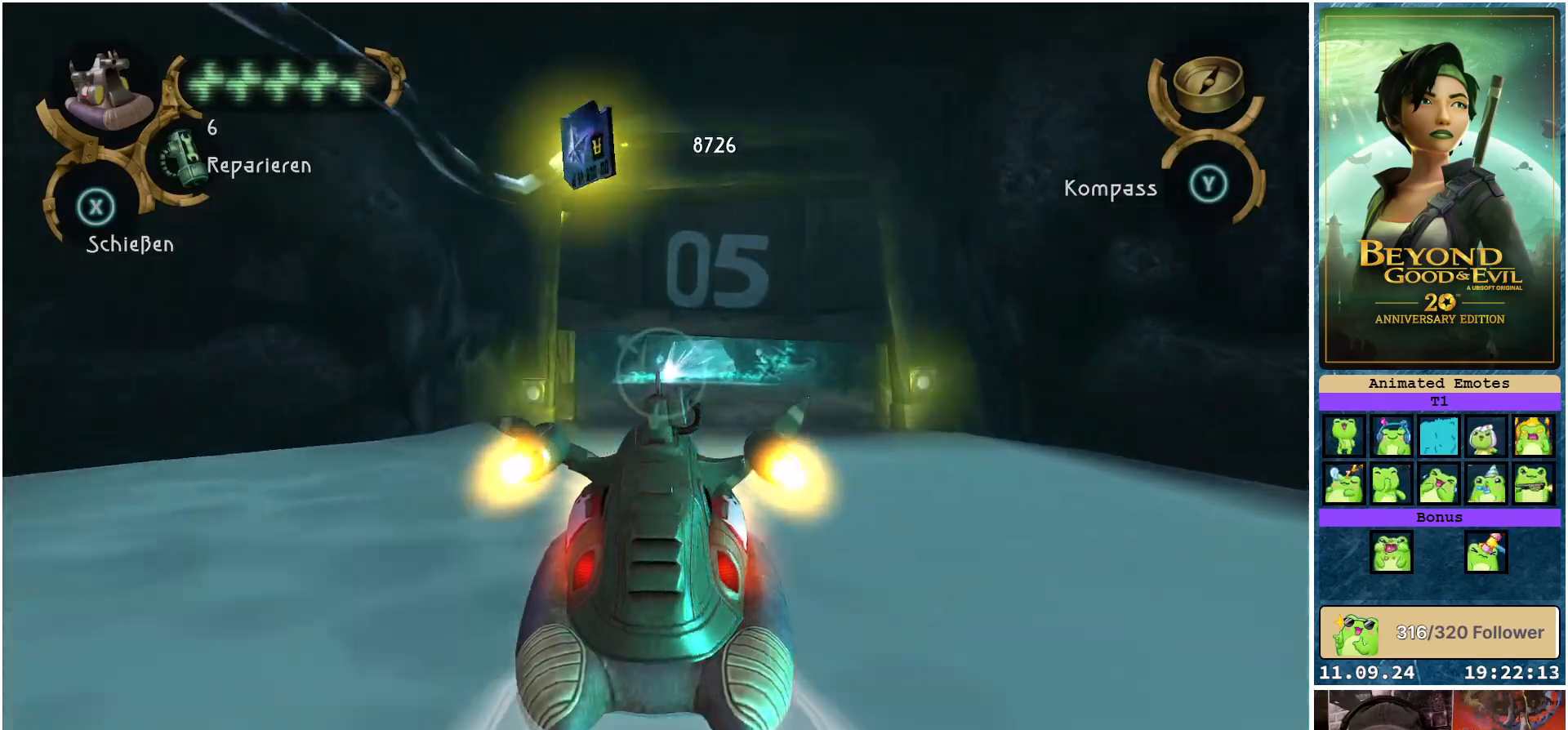
{"buttons": ["X", "R2"], "left_stick": "right", "right_stick": "center", "events": [[150, "left_stick", "left"], [217, "left_stick", "center"], [367, "left_stick", "right"]]}
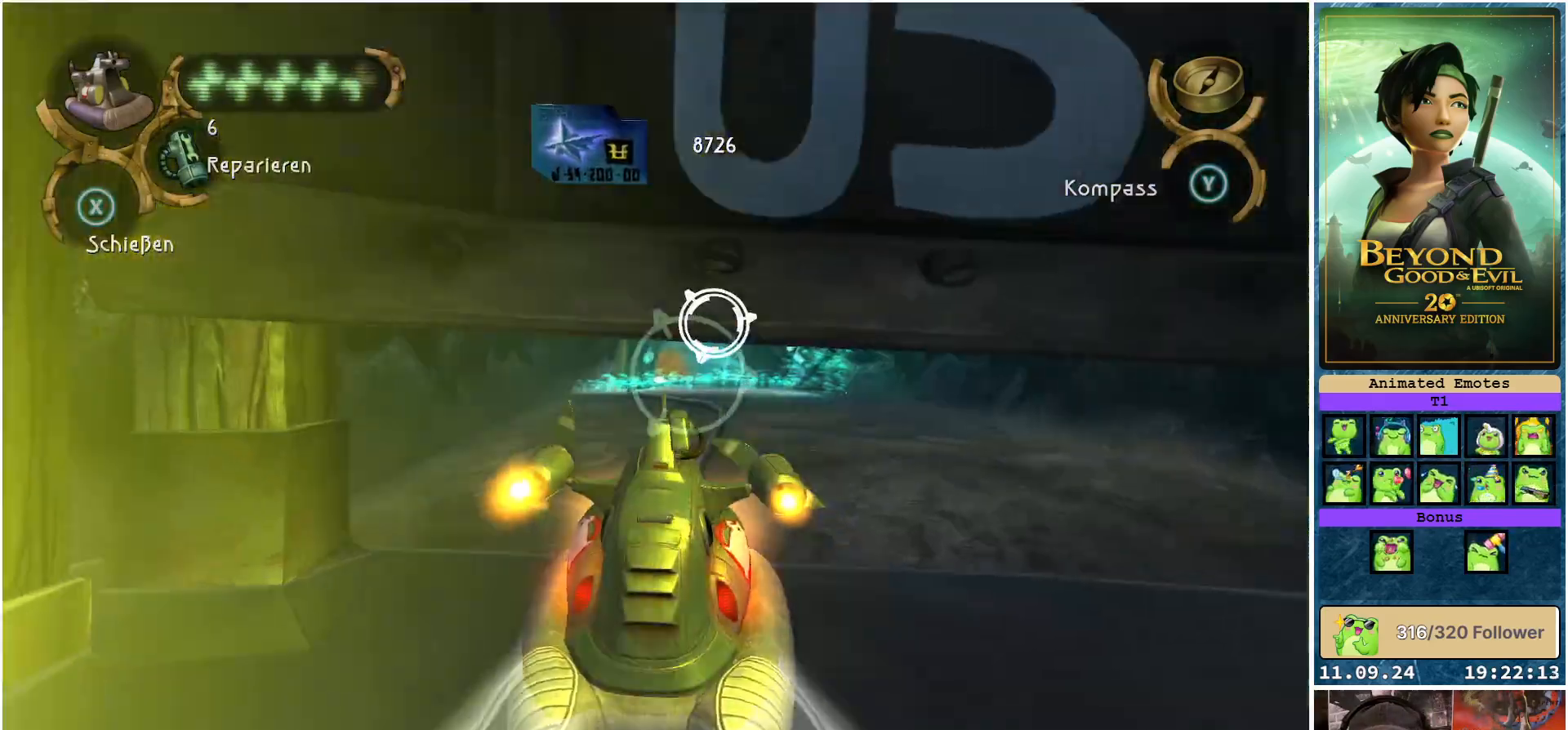
{"buttons": ["R2"], "left_stick": "center", "right_stick": "center", "events": [[17, "left_stick", "center"], [217, "left_stick", "left"], [383, "left_stick", "center"], [433, "X", "up"]]}
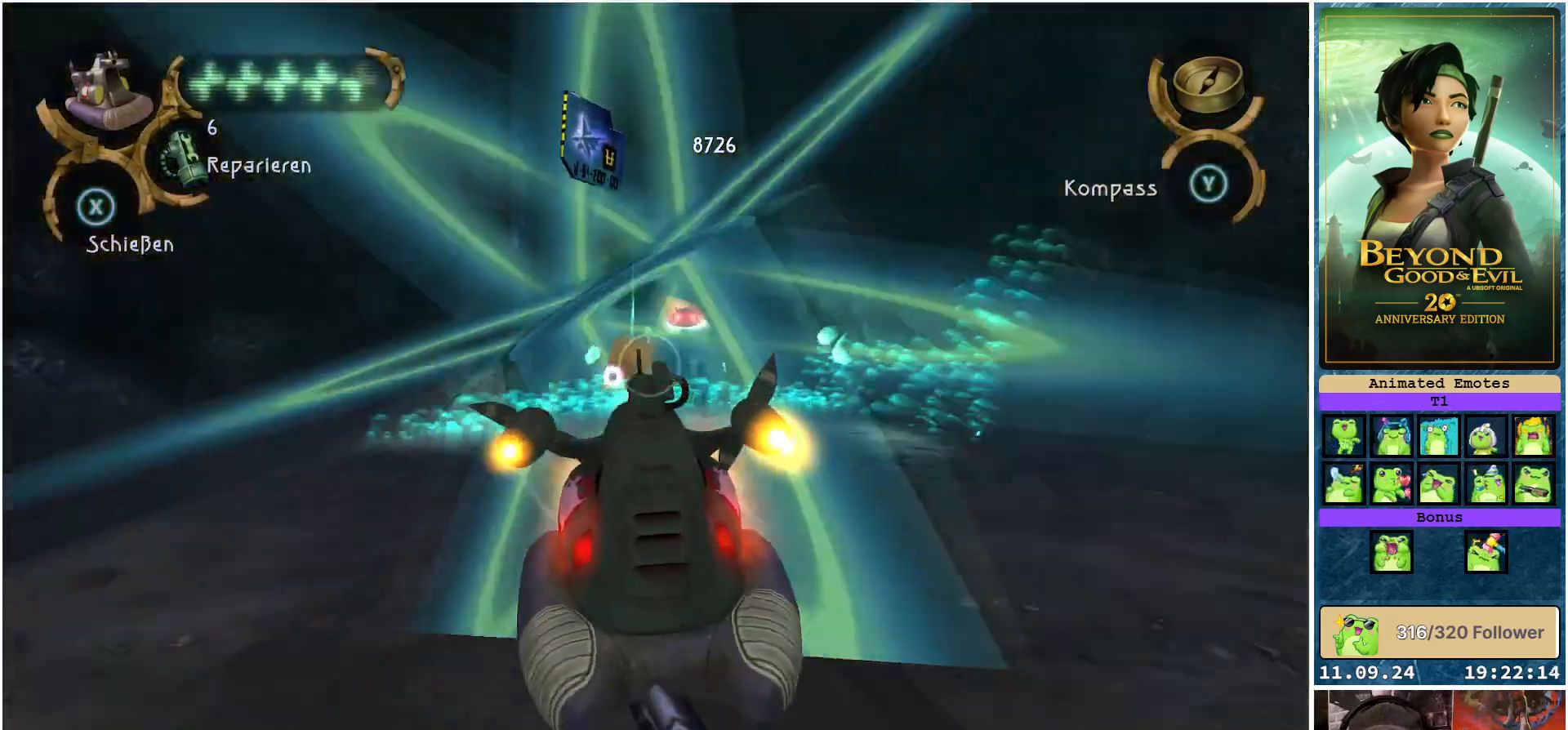
{"buttons": ["X", "R2"], "left_stick": "center", "right_stick": "center", "events": [[67, "left_stick", "right"], [183, "left_stick", "center"], [200, "X", "down"]]}